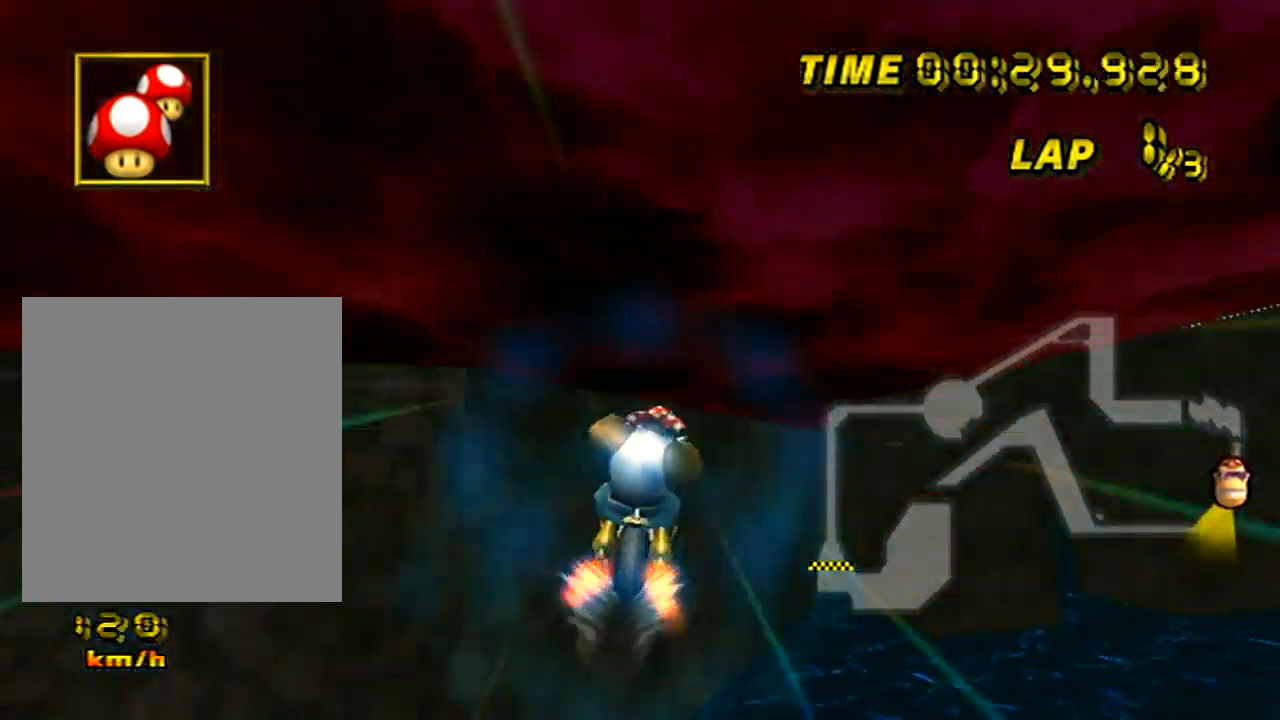
Gameplay with a controller (Nintendo layout); each line is a JSON object with the inputs held at the frame after it. "events" lists button and stick changes between this image and that frame as [ms after this image, input, new state], when the widget could be followed in between. Not read: B DPAD_UP L3 R3 X Y Z.
{"buttons": ["A"], "left_stick": "up", "events": [[317, "left_stick", "center"], [483, "left_stick", "up"]]}
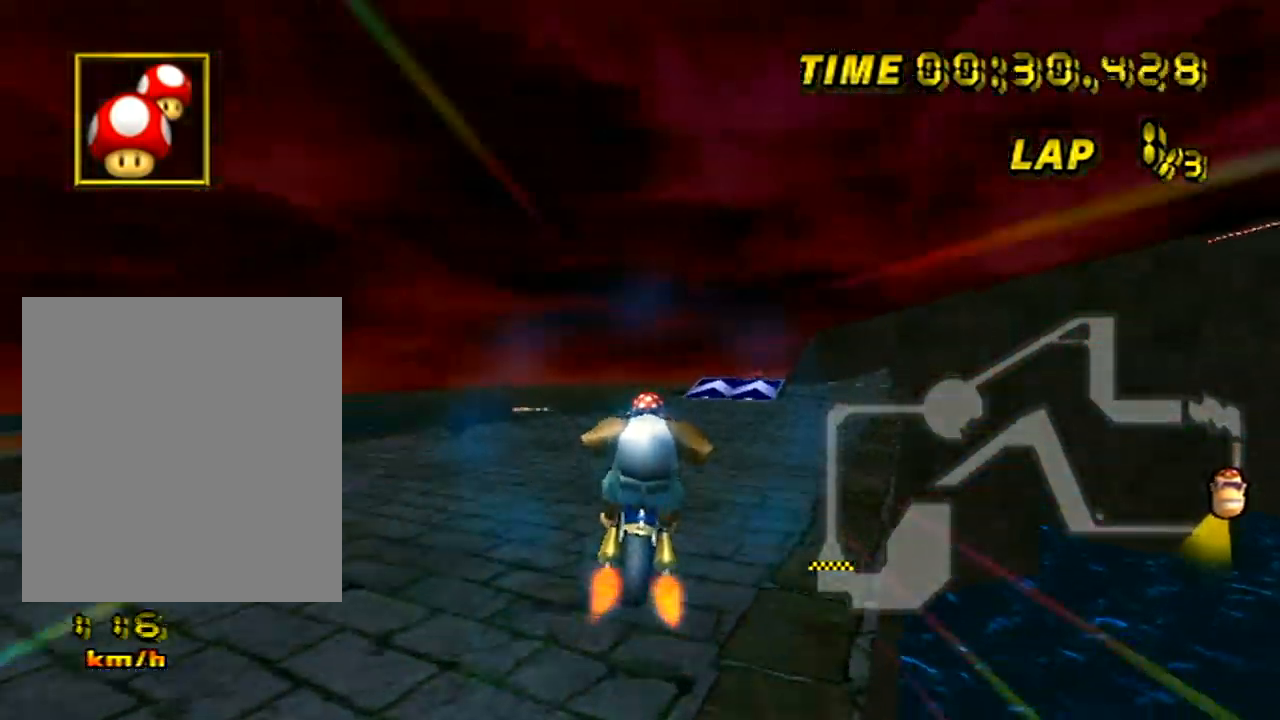
{"buttons": ["A"], "left_stick": "center", "events": [[234, "left_stick", "center"], [334, "left_stick", "down"], [451, "left_stick", "center"]]}
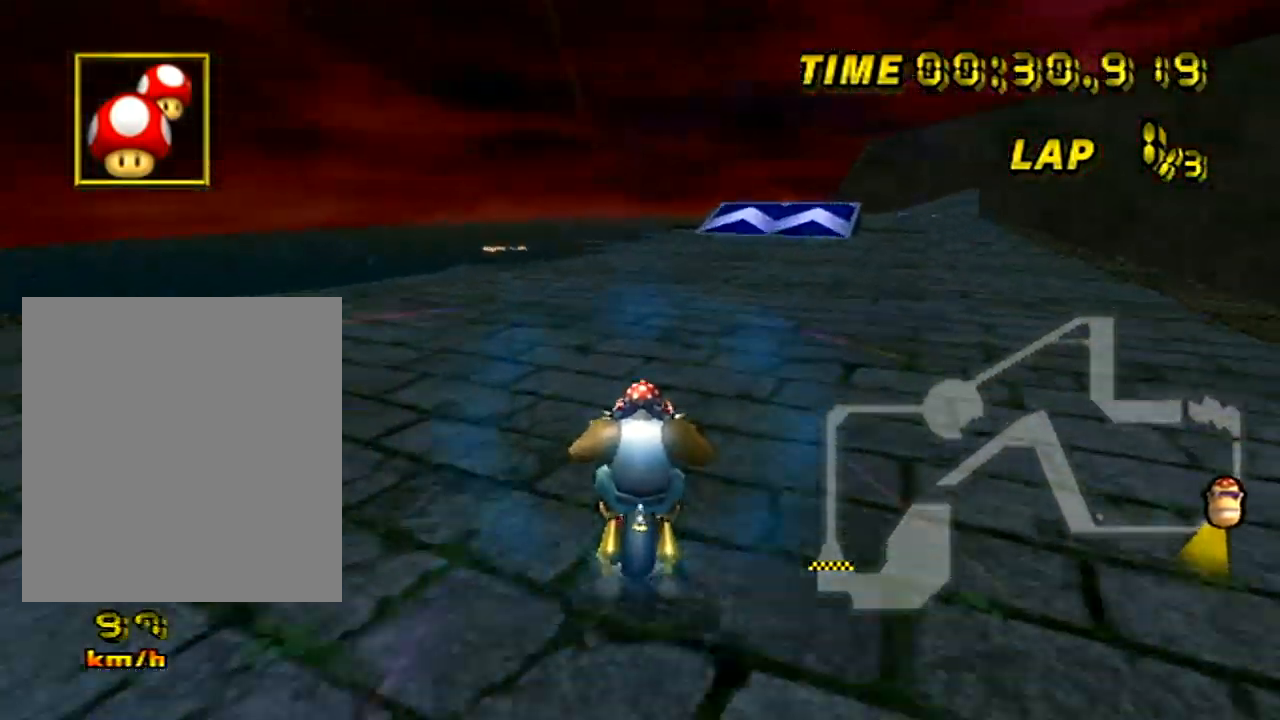
{"buttons": ["A", "R1"], "left_stick": "right", "events": [[300, "left_stick", "right"], [317, "R1", "down"]]}
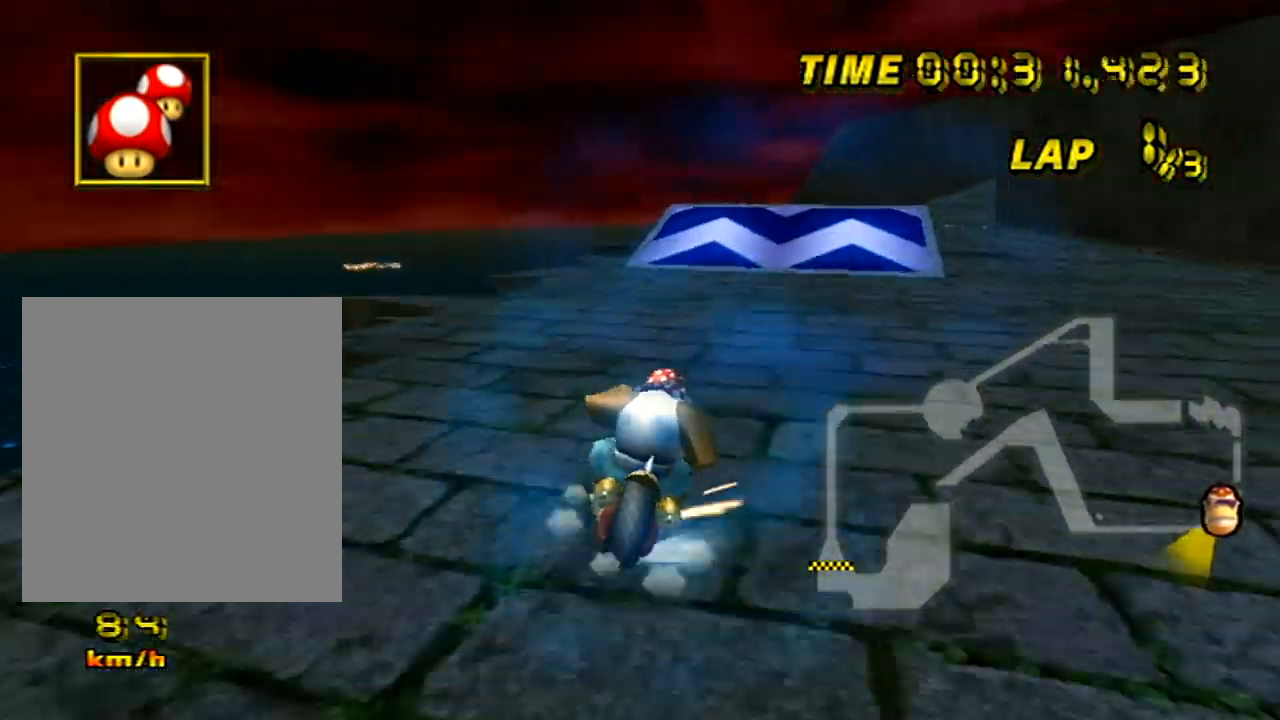
{"buttons": ["A"], "left_stick": "center", "events": [[384, "R1", "up"], [467, "left_stick", "center"]]}